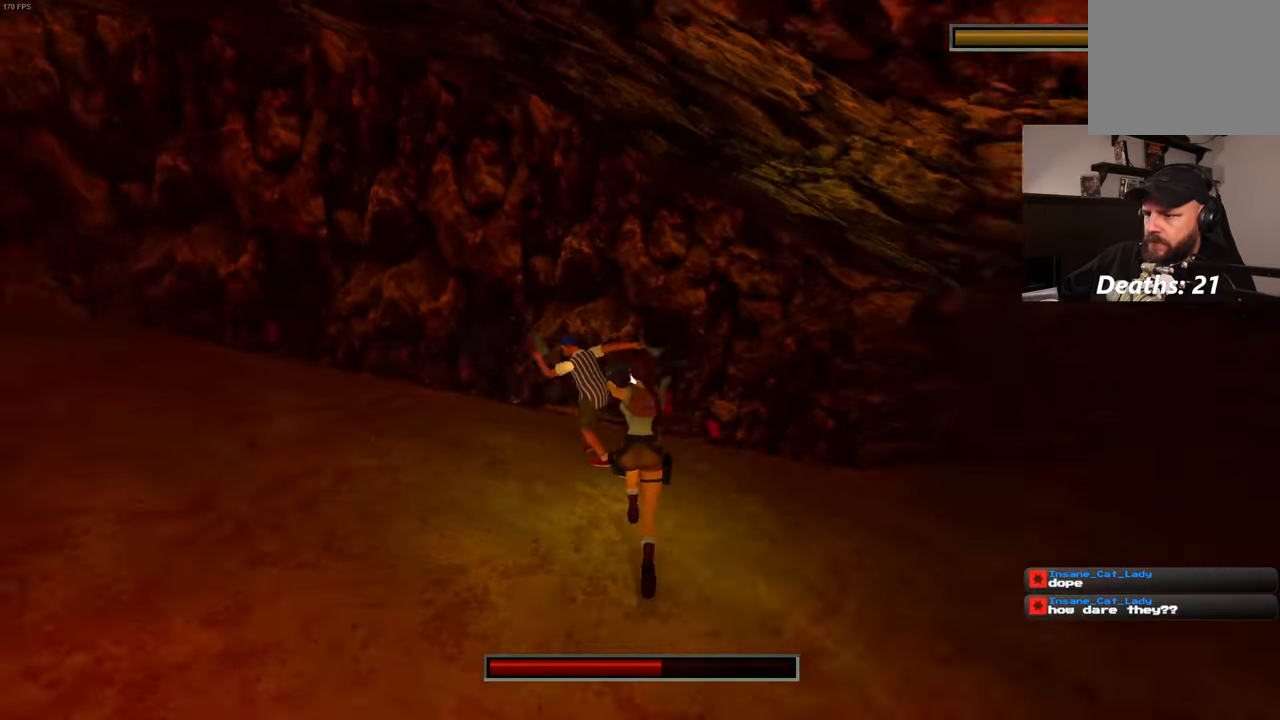
Gameplay with a controller (PlayStation layout); each line is a JSON object with the inputs held at the frame after it (dt_ms = milliseconds from this image to that frame). "events" lists button and stick changes between this image and that frame as [ms after this image, input, new state], when the widget could be followed in between. Not read: L3 R3.
{"dt_ms": 500, "buttons": [], "left_stick": "up", "right_stick": "left"}
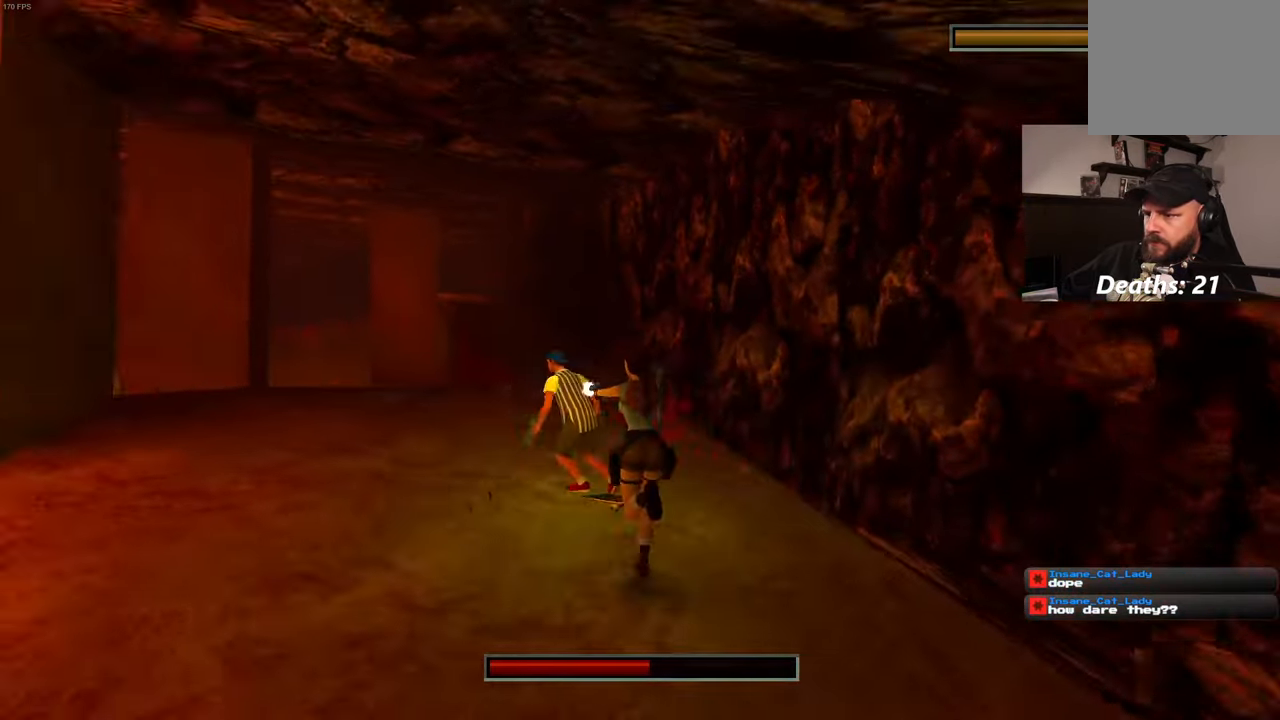
{"dt_ms": 500, "buttons": ["R2"], "left_stick": "up", "right_stick": "center", "events": [[150, "right_stick", "center"], [317, "L2", "down"], [317, "R2", "down"], [350, "right_stick", "left"], [417, "L2", "up"], [500, "right_stick", "center"]]}
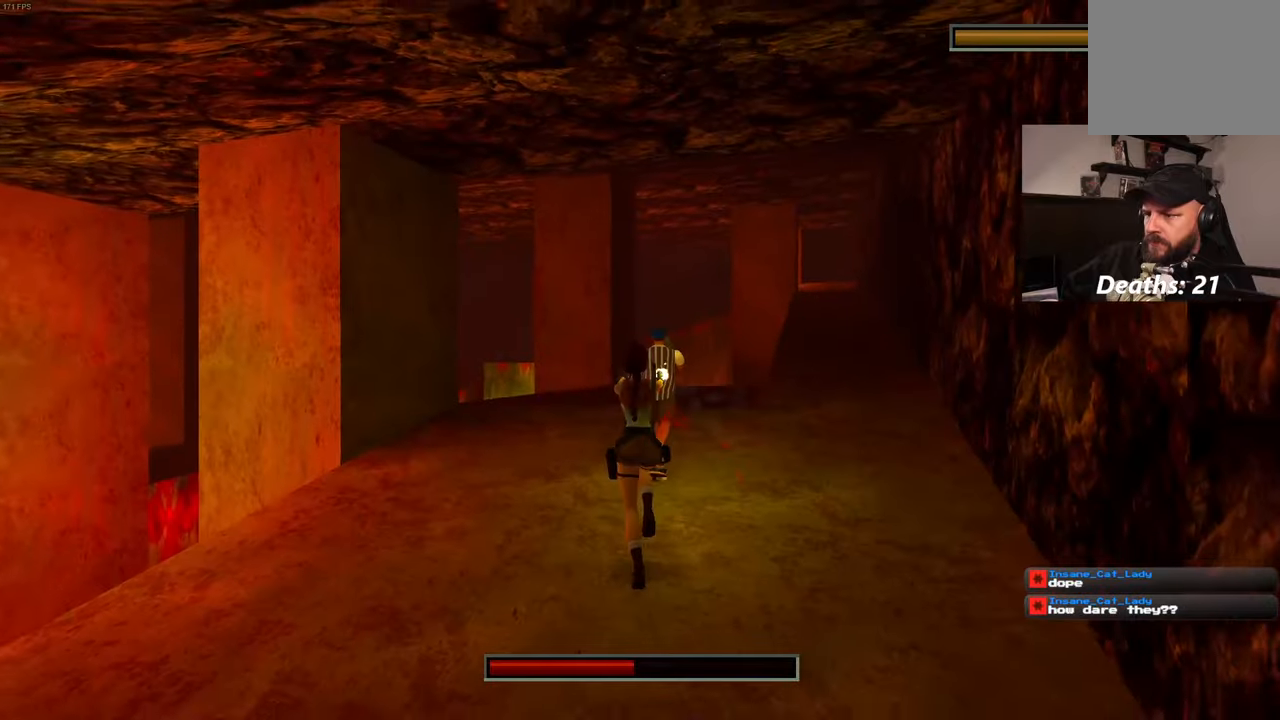
{"dt_ms": 500, "buttons": [], "left_stick": "up", "right_stick": "center"}
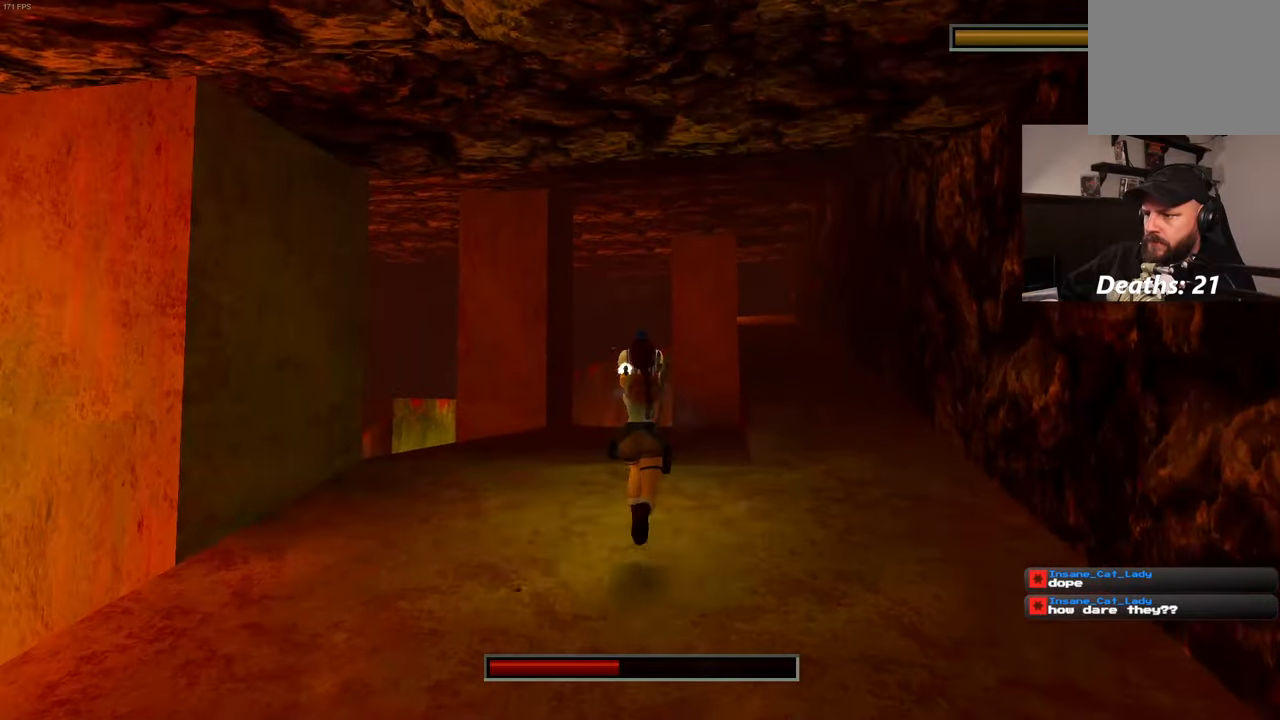
{"dt_ms": 500, "buttons": [], "left_stick": "up", "right_stick": "center", "events": []}
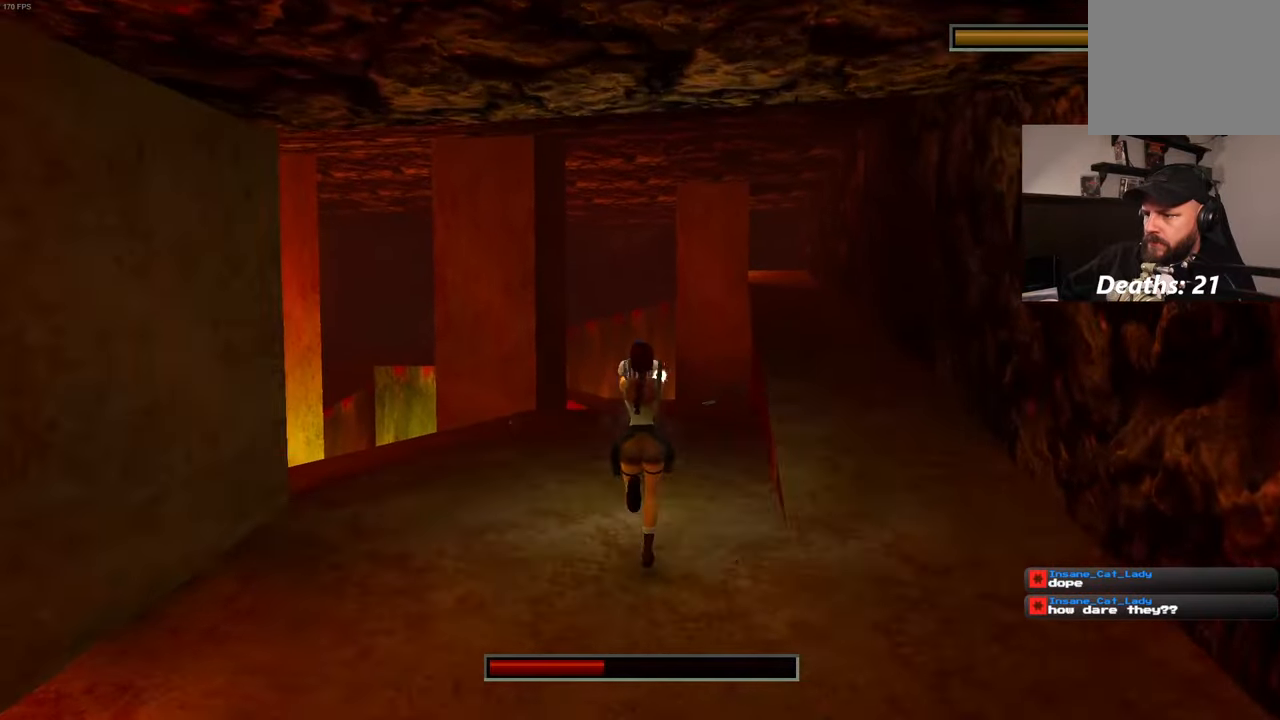
{"dt_ms": 500, "buttons": ["R2"], "left_stick": "up", "right_stick": "center", "events": [[167, "R2", "down"], [350, "R2", "up"], [467, "R2", "down"]]}
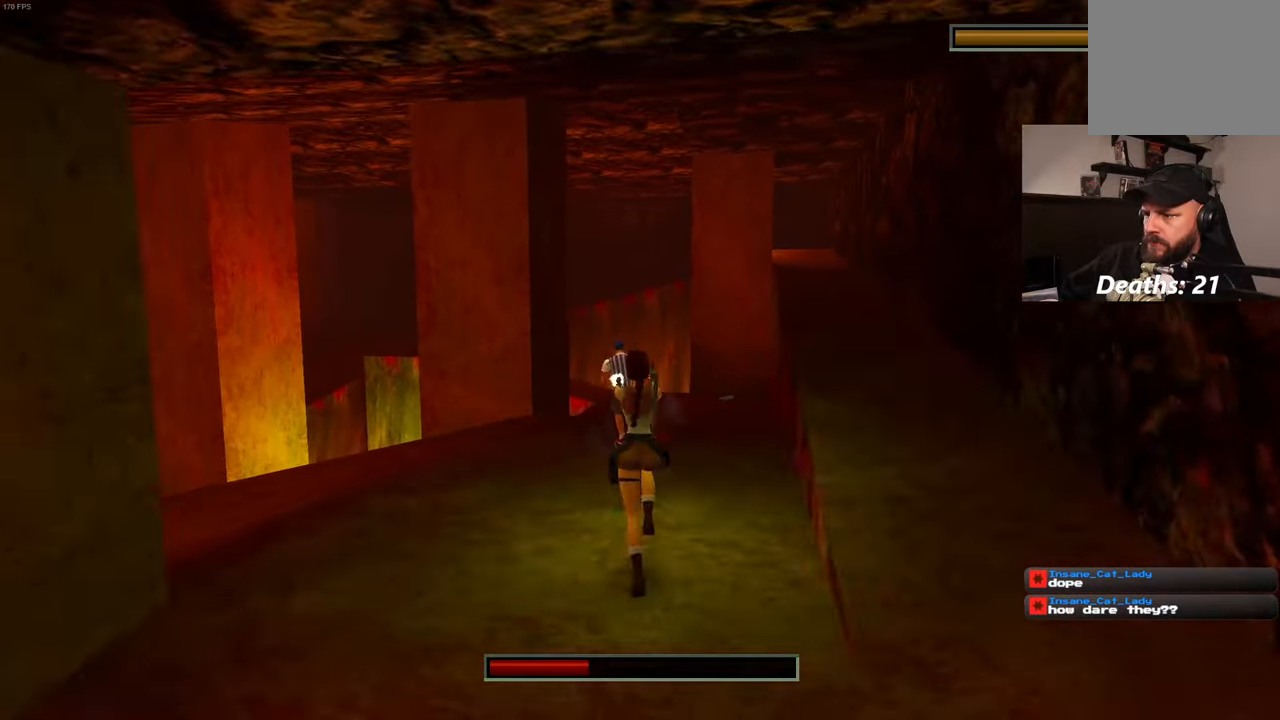
{"dt_ms": 1000, "buttons": [], "left_stick": "up", "right_stick": "center"}
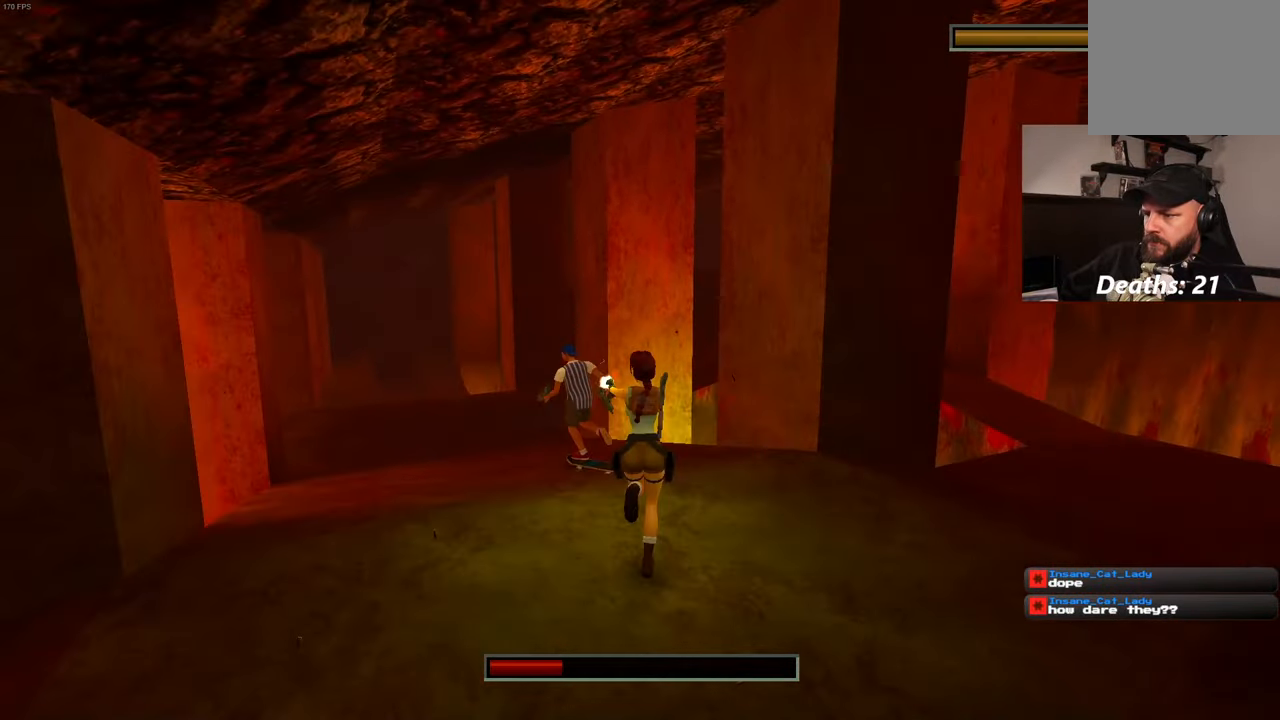
{"dt_ms": 500, "buttons": [], "left_stick": "up", "right_stick": "center"}
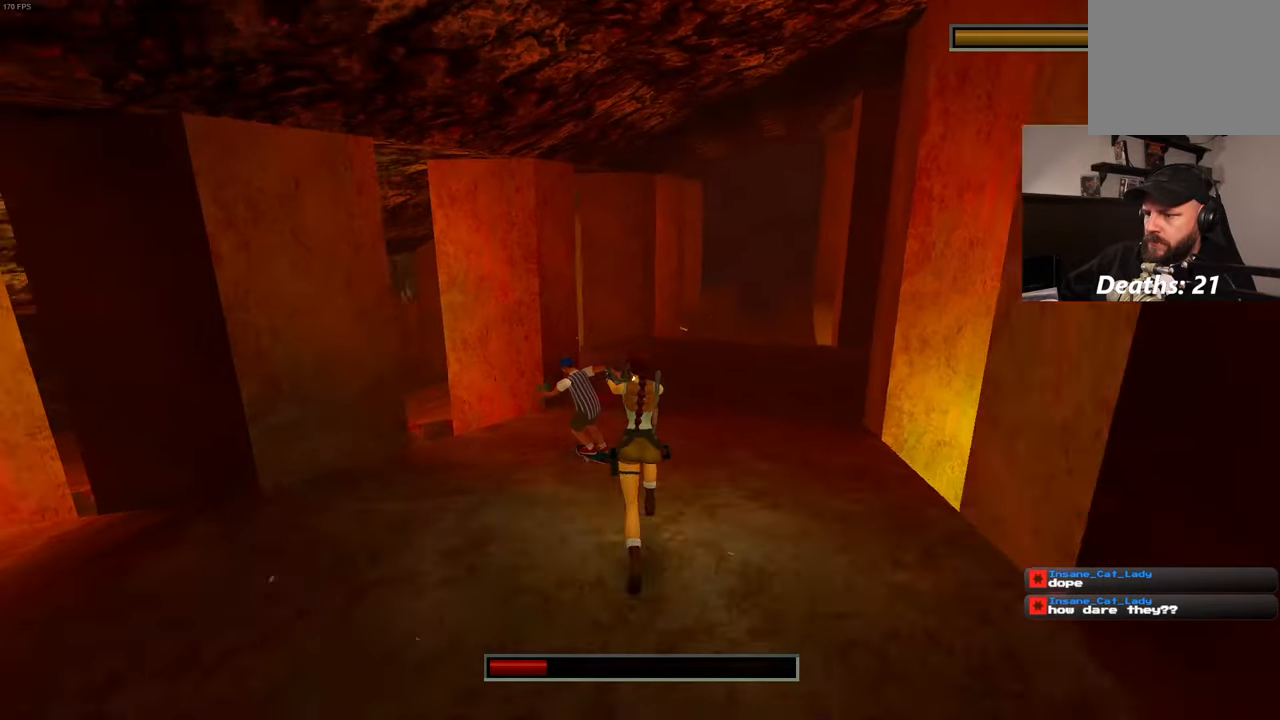
{"dt_ms": 500, "buttons": [], "left_stick": "center", "right_stick": "center"}
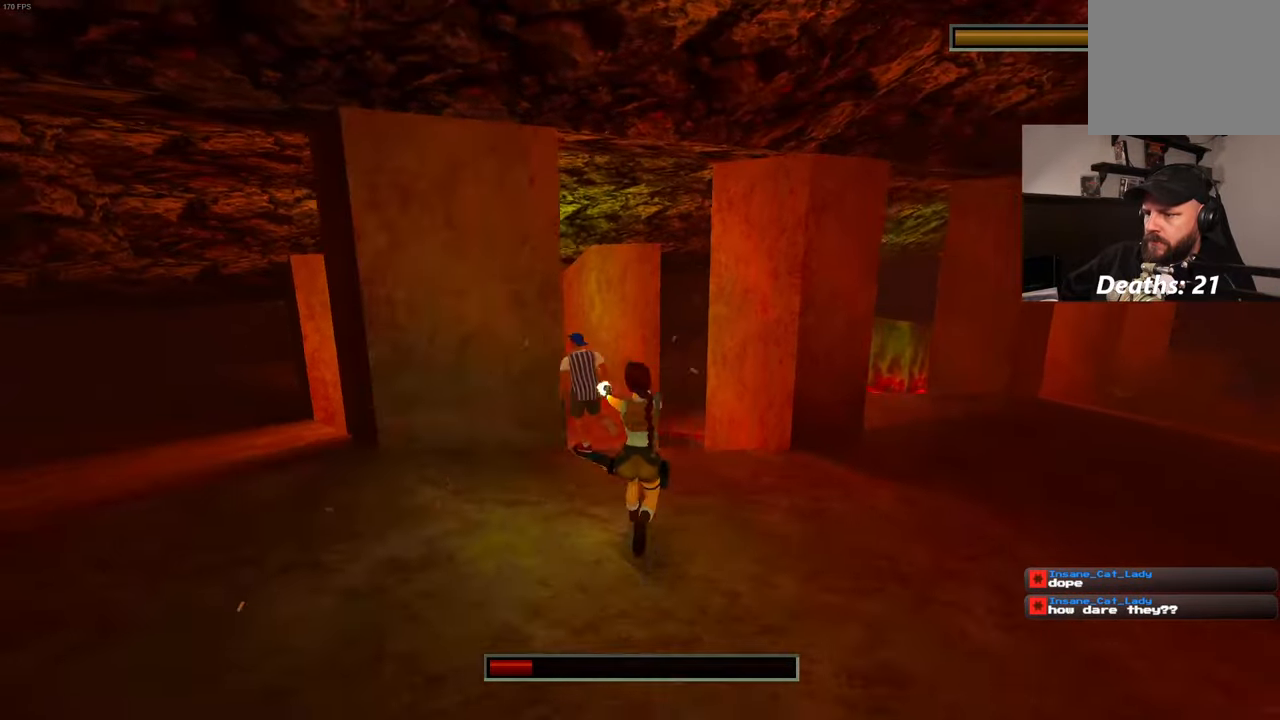
{"dt_ms": 500, "buttons": [], "left_stick": "center", "right_stick": "center"}
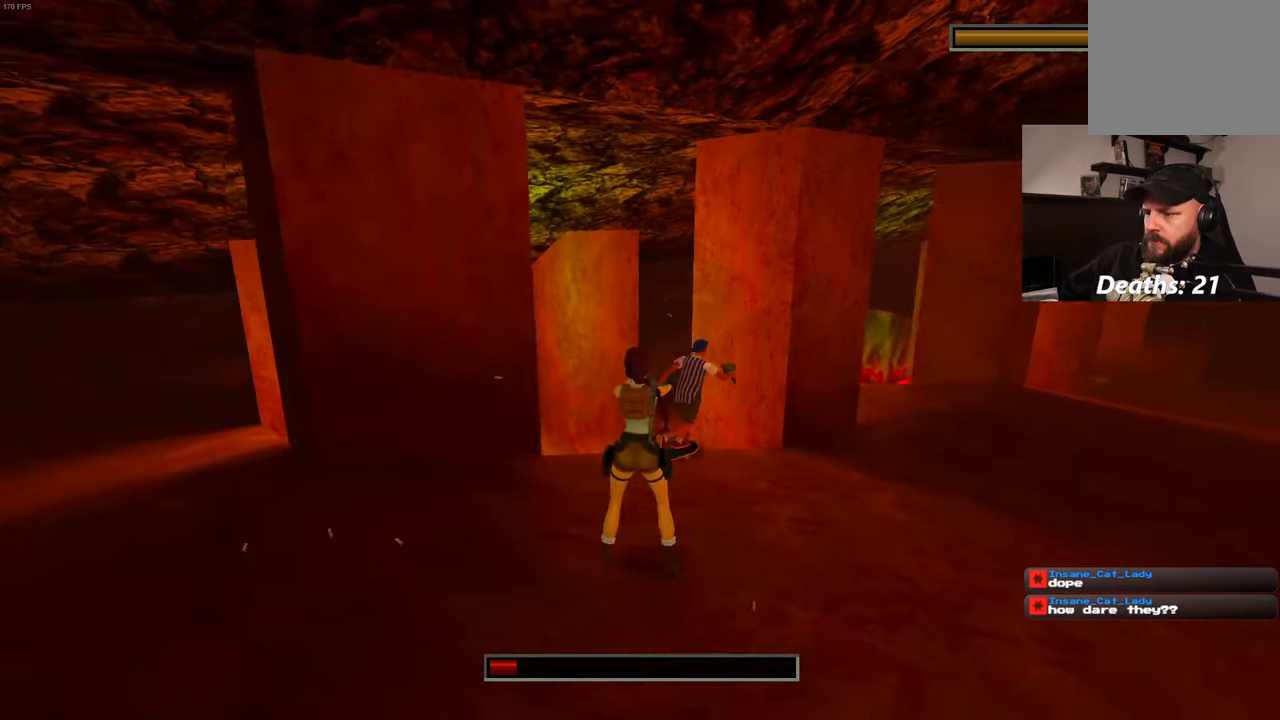
{"dt_ms": 500, "buttons": ["L2", "R2"], "left_stick": "up", "right_stick": "center"}
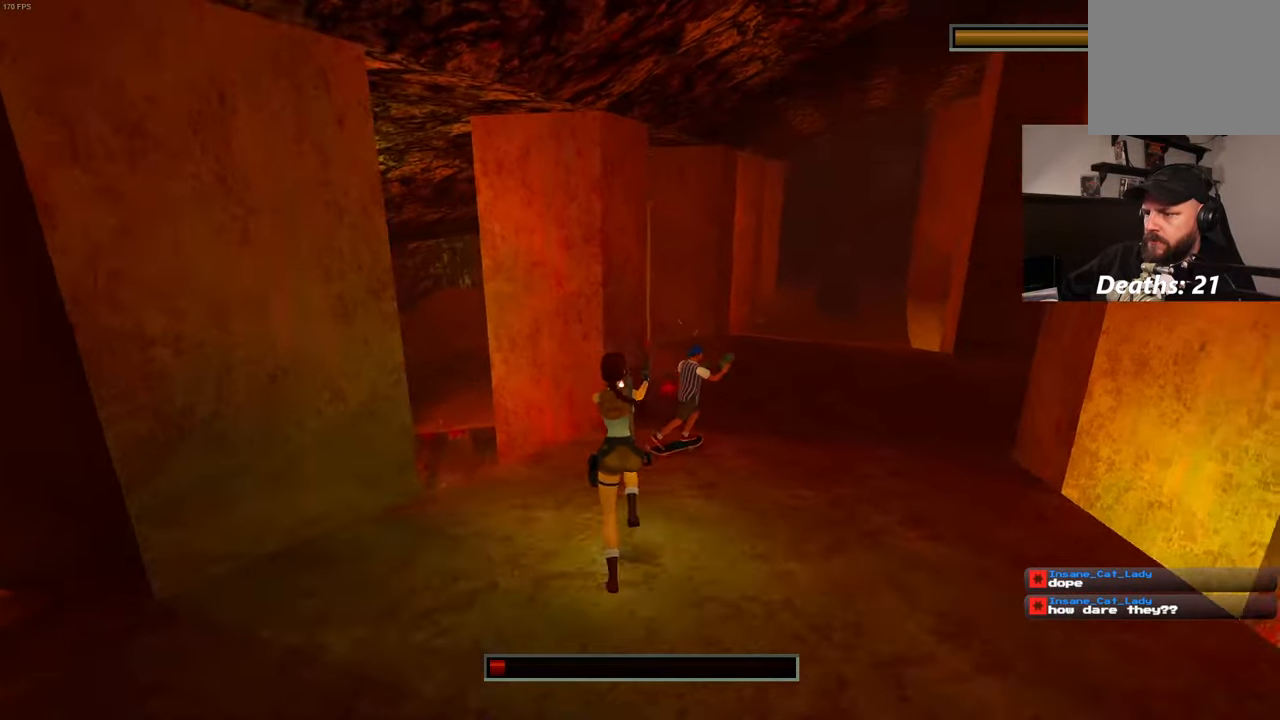
{"dt_ms": 500, "buttons": [], "left_stick": "up", "right_stick": "center", "events": [[333, "R2", "up"], [483, "L2", "up"]]}
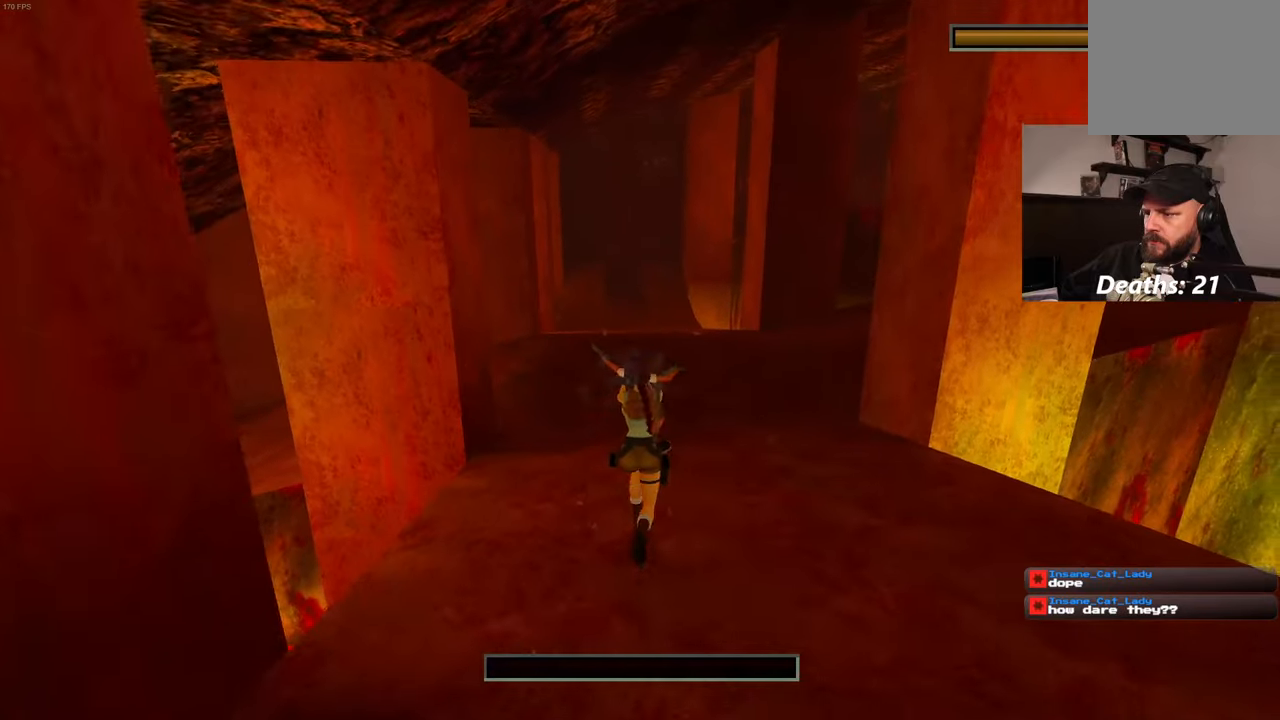
{"dt_ms": 500, "buttons": [], "left_stick": "center", "right_stick": "center", "events": [[16, "R2", "down"], [50, "L2", "down"], [100, "R2", "up"], [233, "L2", "up"], [233, "left_stick", "center"]]}
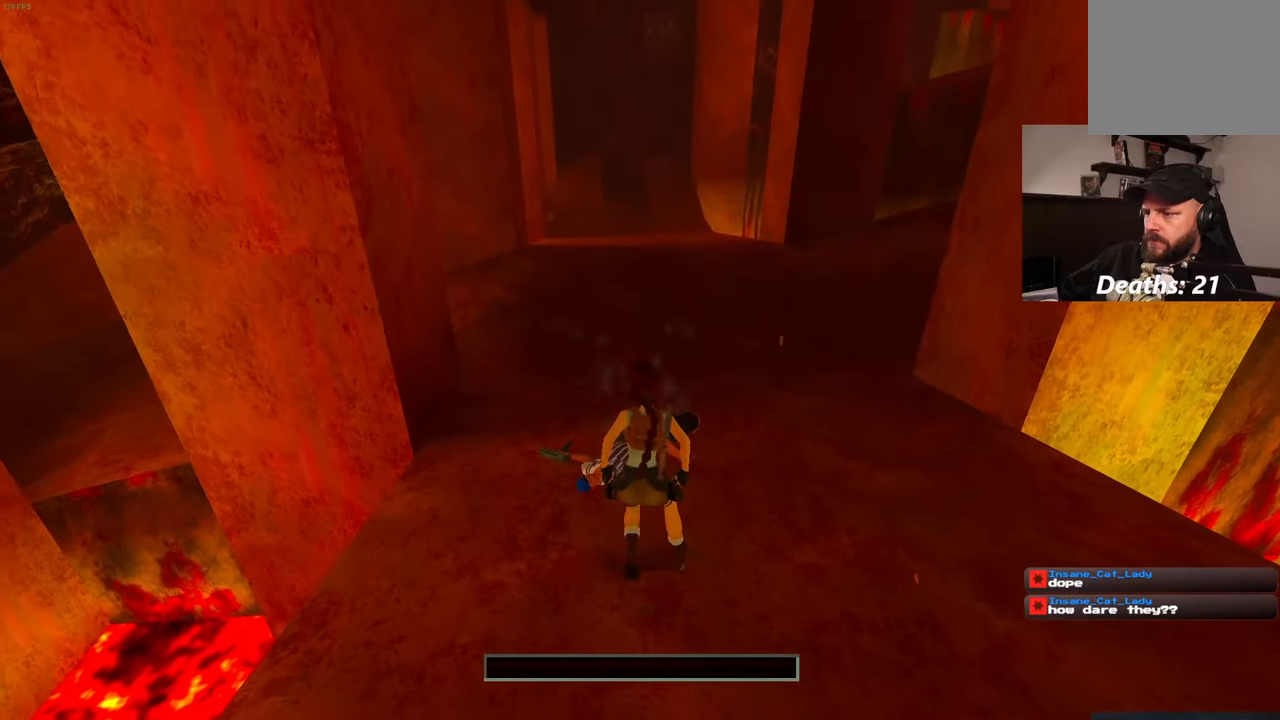
{"dt_ms": 500, "buttons": [], "left_stick": "up", "right_stick": "center", "events": [[483, "left_stick", "up"]]}
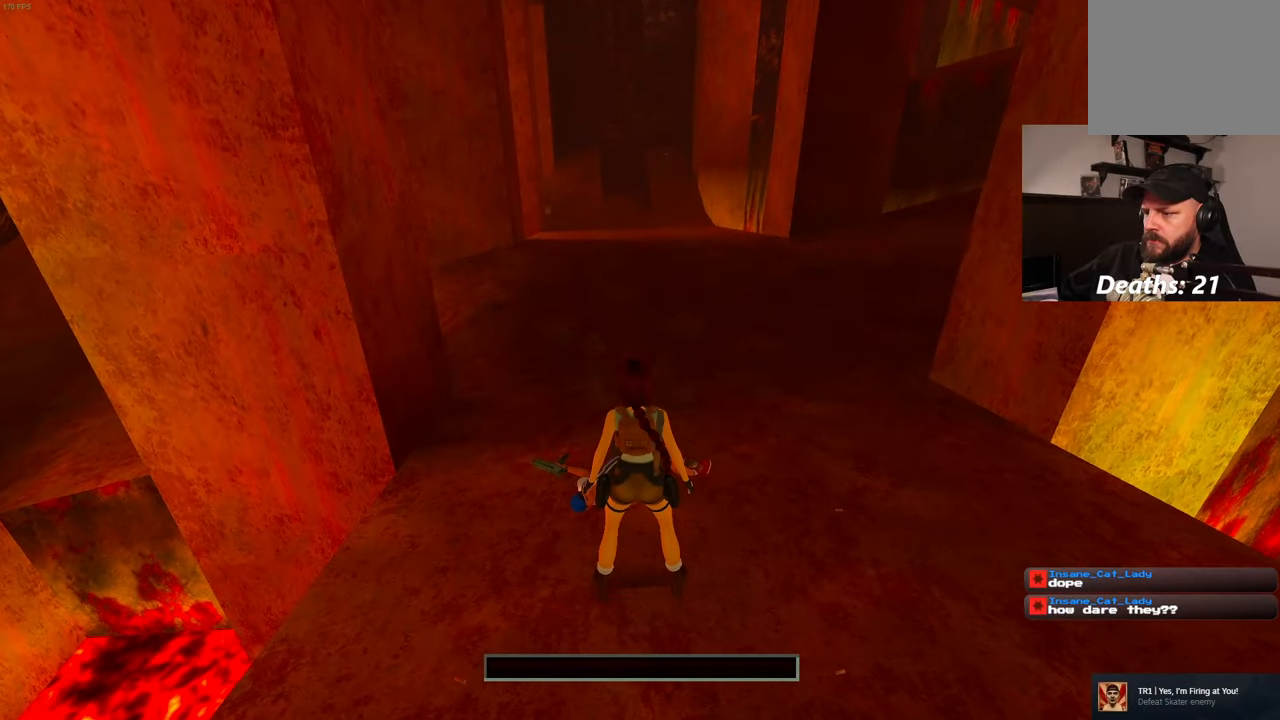
{"dt_ms": 500, "buttons": [], "left_stick": "center", "right_stick": "center", "events": [[266, "START", "down"], [316, "START", "up"], [350, "left_stick", "center"]]}
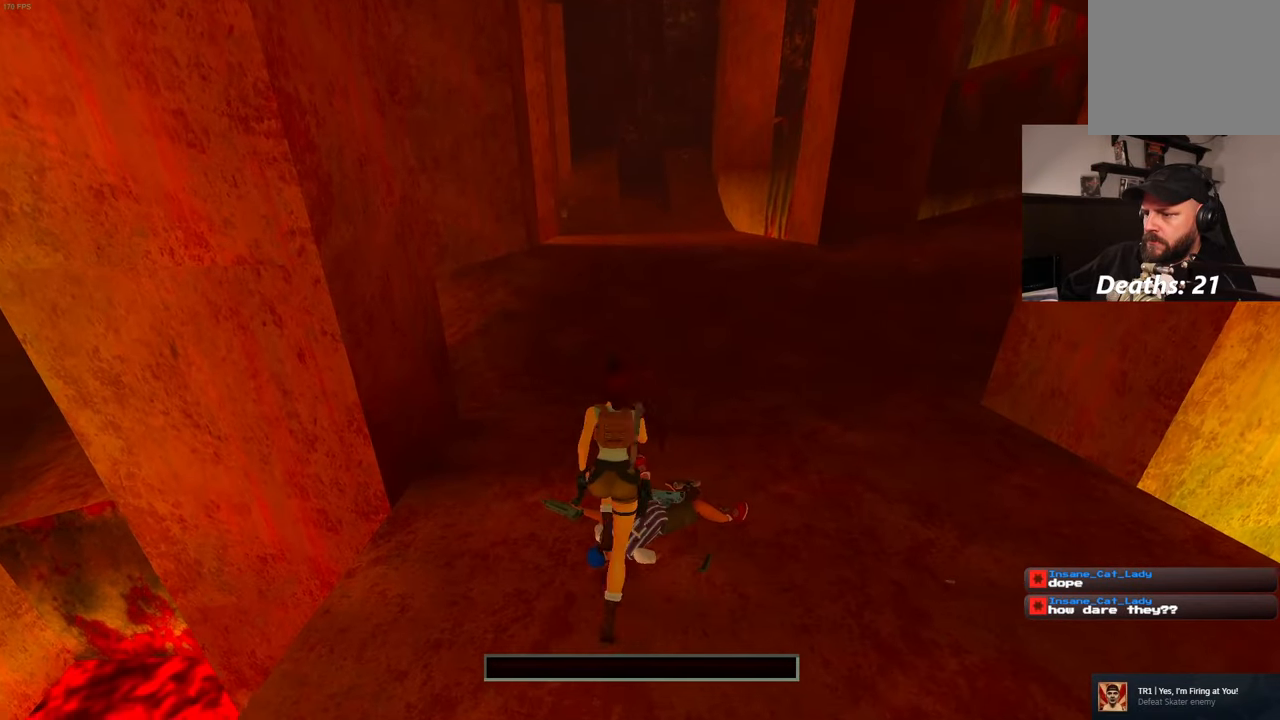
{"dt_ms": 500, "buttons": [], "left_stick": "center", "right_stick": "down-right", "events": [[466, "right_stick", "down-right"]]}
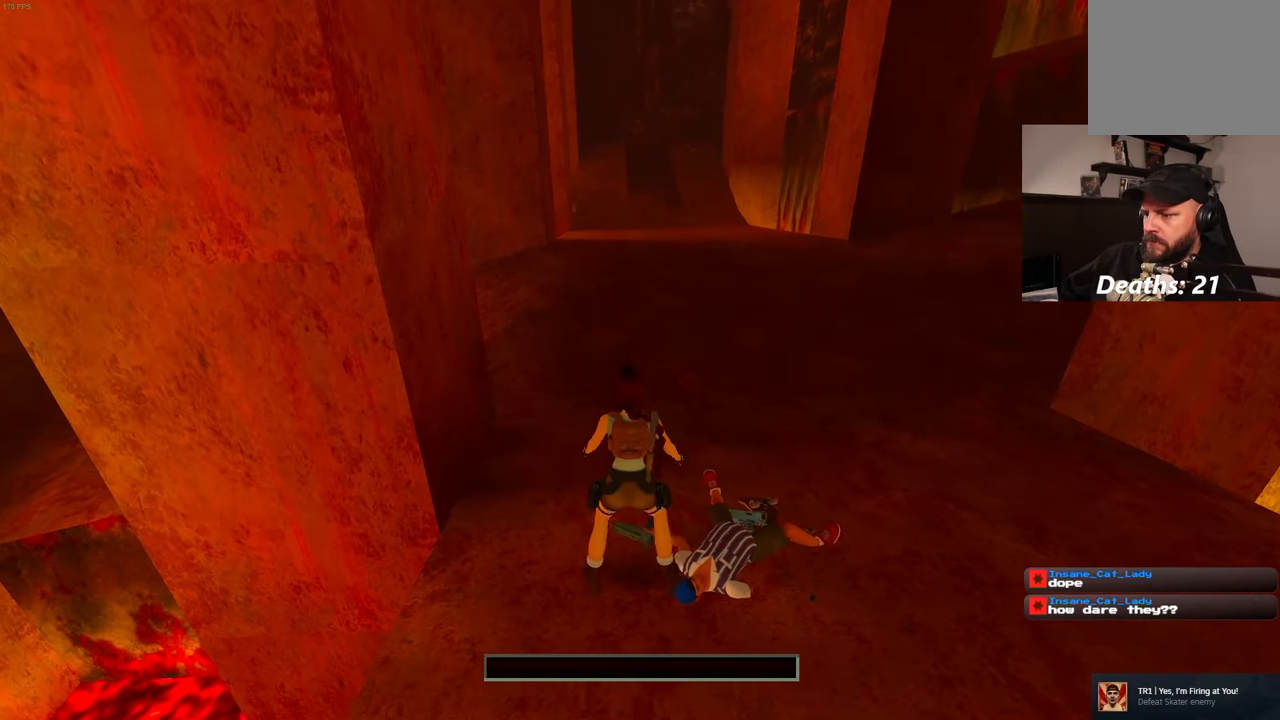
{"dt_ms": 500, "buttons": [], "left_stick": "up", "right_stick": "center", "events": [[400, "right_stick", "center"], [500, "left_stick", "up"]]}
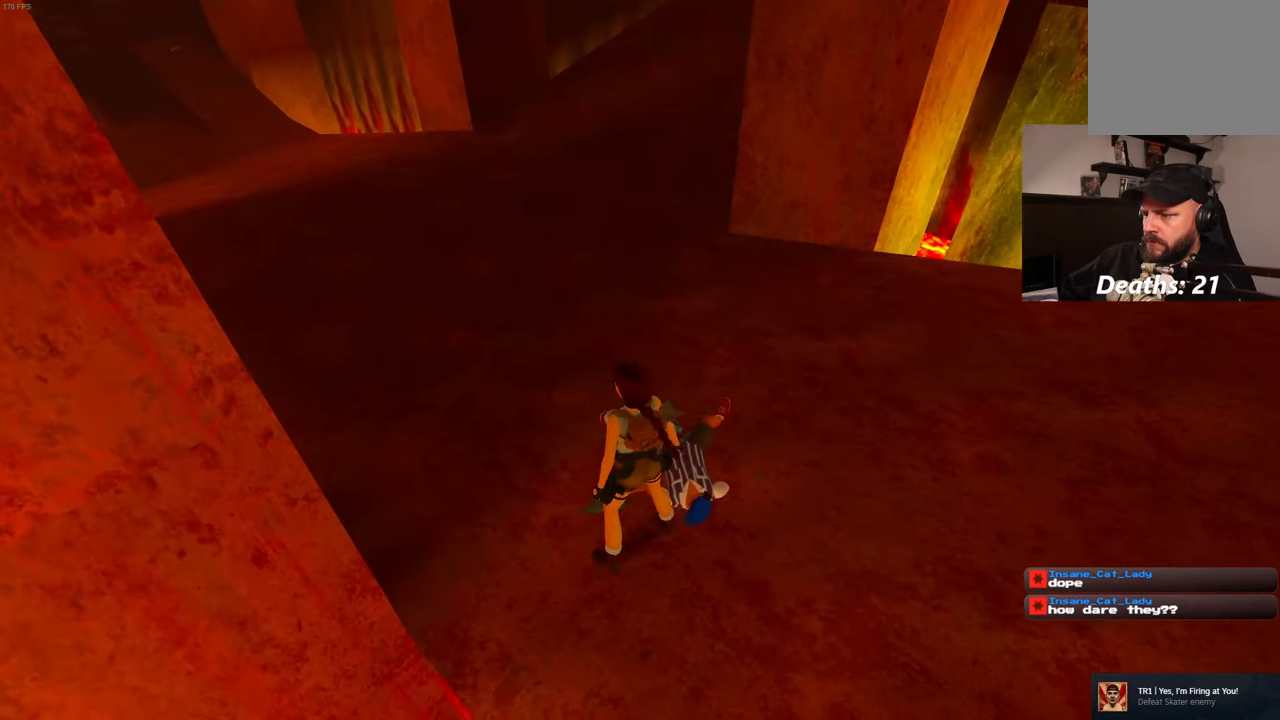
{"dt_ms": 500, "buttons": [], "left_stick": "center", "right_stick": "center", "events": [[216, "left_stick", "right"], [266, "left_stick", "center"]]}
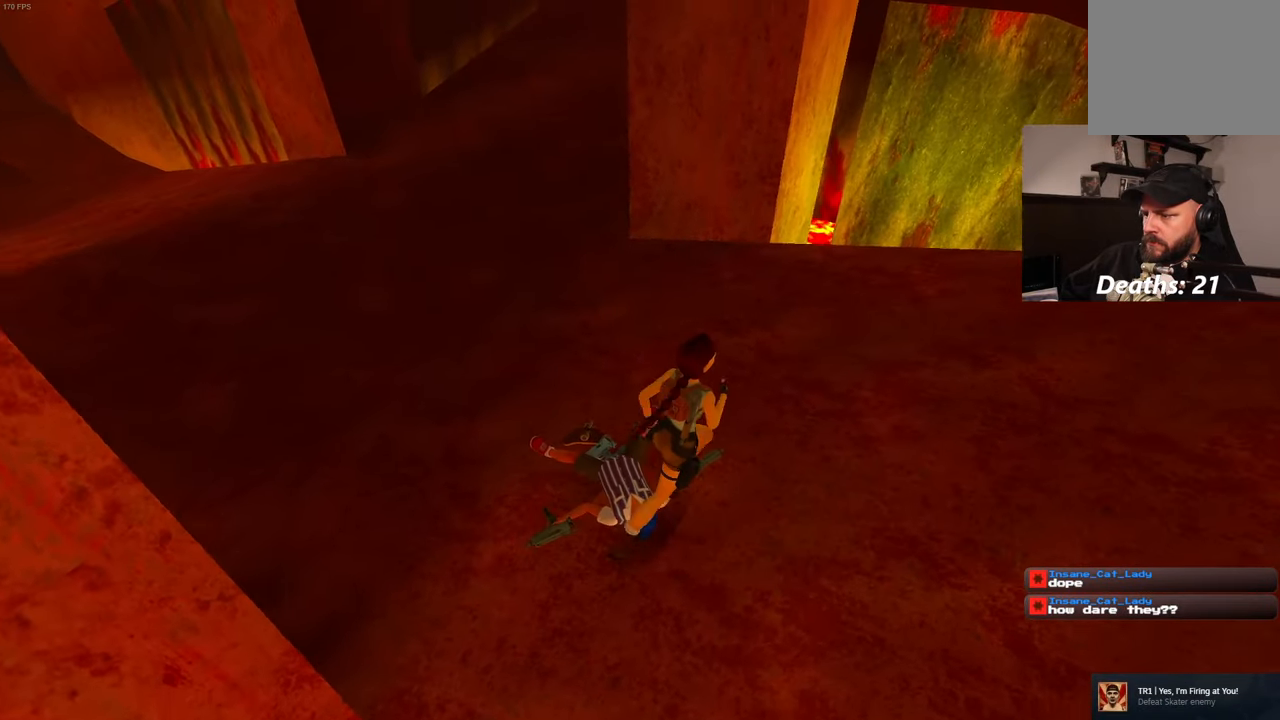
{"dt_ms": 500, "buttons": ["START"], "left_stick": "up", "right_stick": "left", "events": [[250, "right_stick", "left"], [333, "left_stick", "up"], [450, "START", "down"]]}
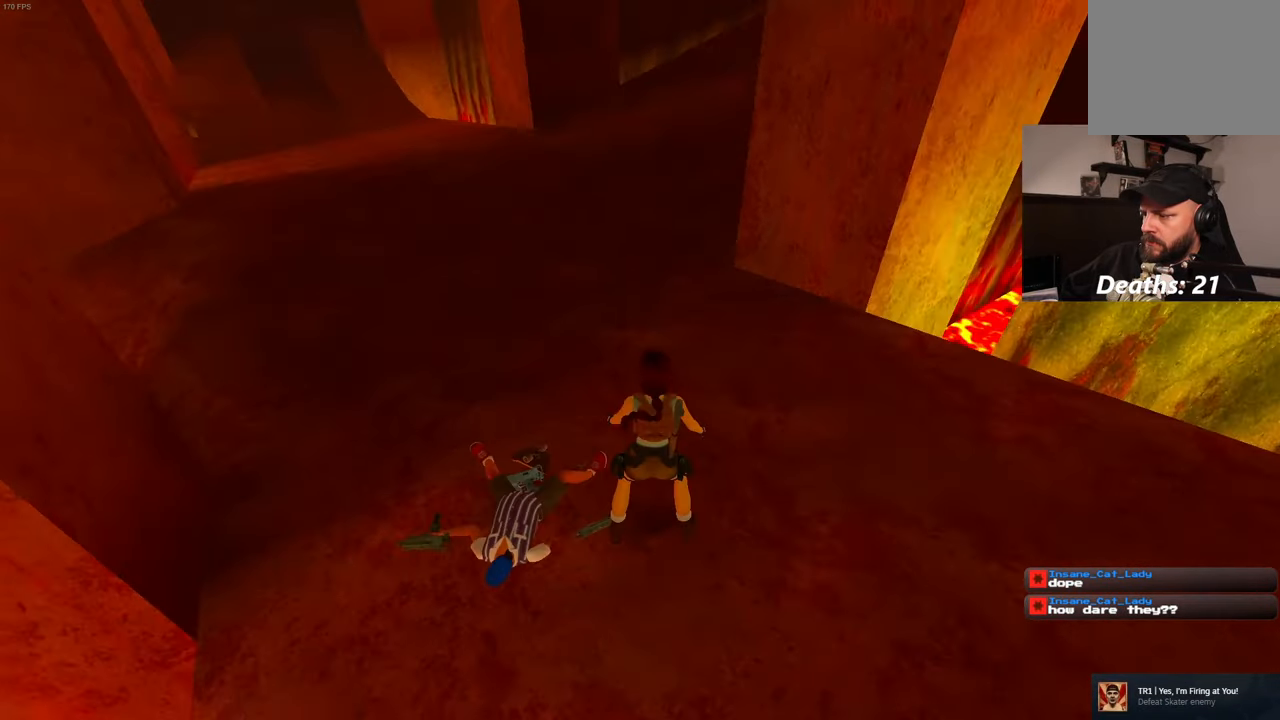
{"dt_ms": 500, "buttons": [], "left_stick": "center", "right_stick": "center", "events": [[16, "START", "up"], [116, "left_stick", "center"], [166, "right_stick", "center"]]}
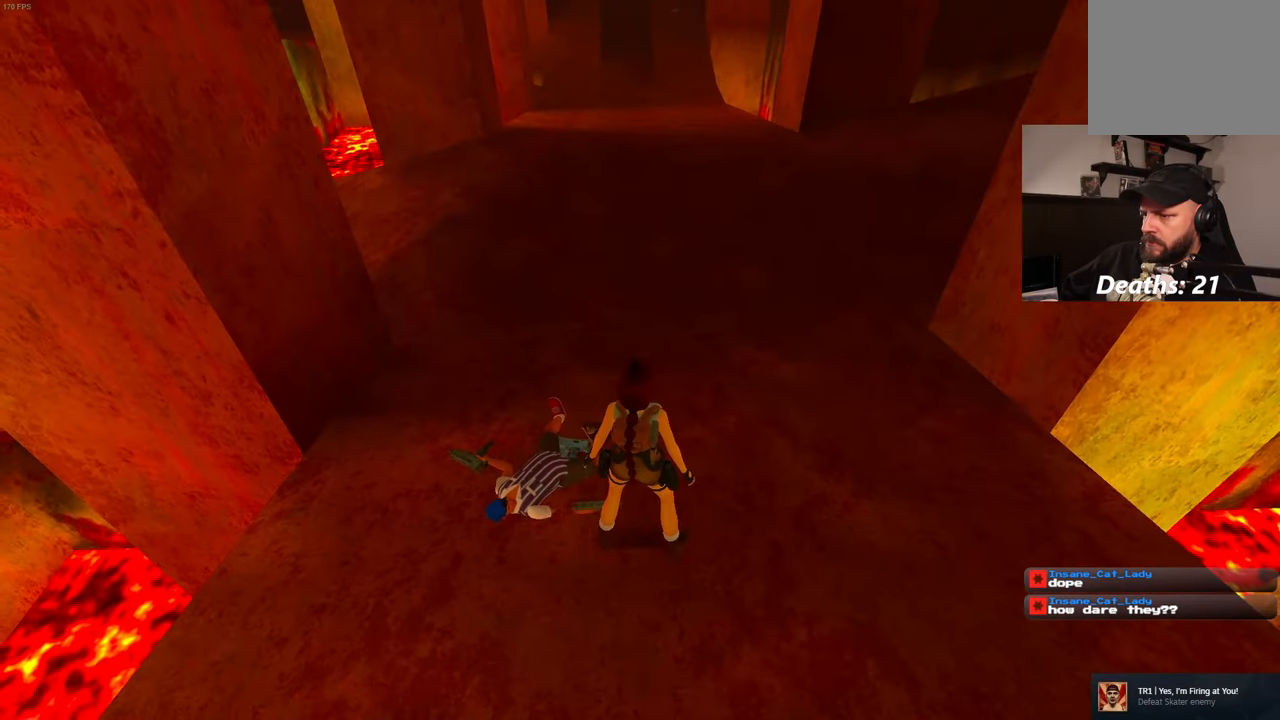
{"dt_ms": 500, "buttons": [], "left_stick": "center", "right_stick": "left", "events": [[116, "left_stick", "up"], [200, "right_stick", "left"], [233, "left_stick", "center"], [333, "right_stick", "center"], [433, "right_stick", "left"]]}
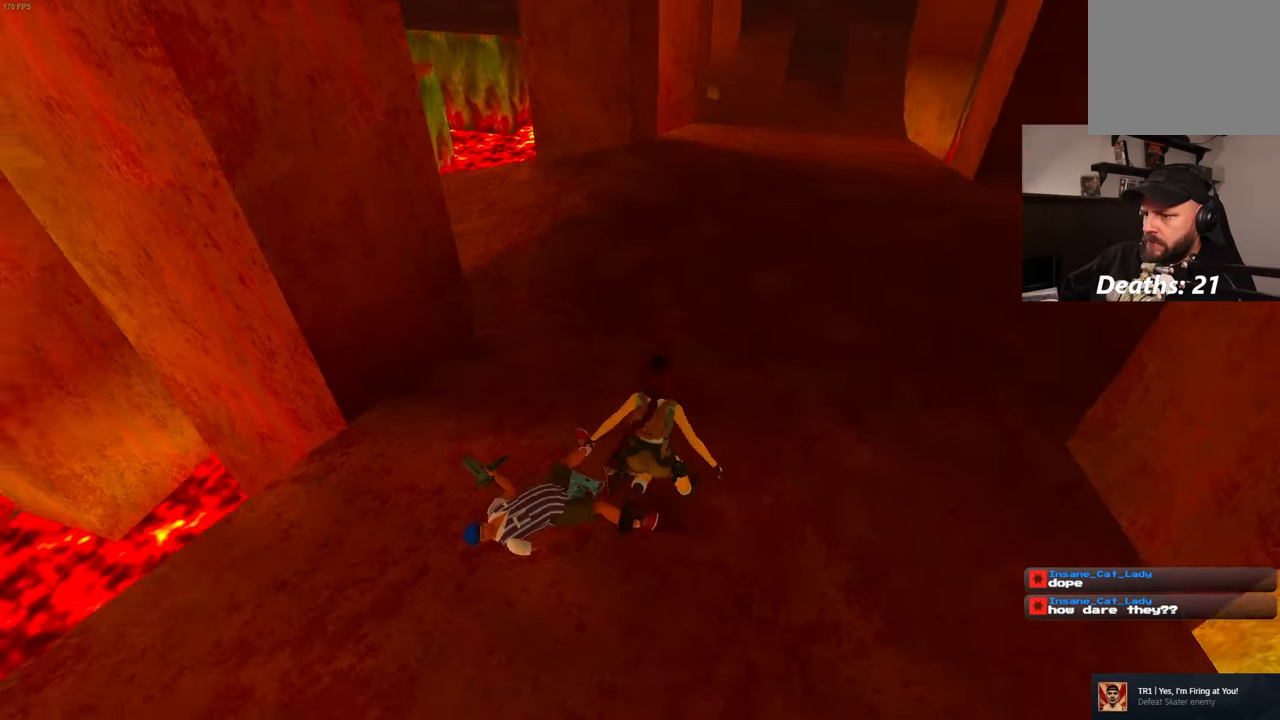
{"dt_ms": 500, "buttons": ["CROSS"], "left_stick": "center", "right_stick": "center", "events": [[16, "left_stick", "left"], [233, "right_stick", "center"], [267, "left_stick", "center"], [433, "CROSS", "down"]]}
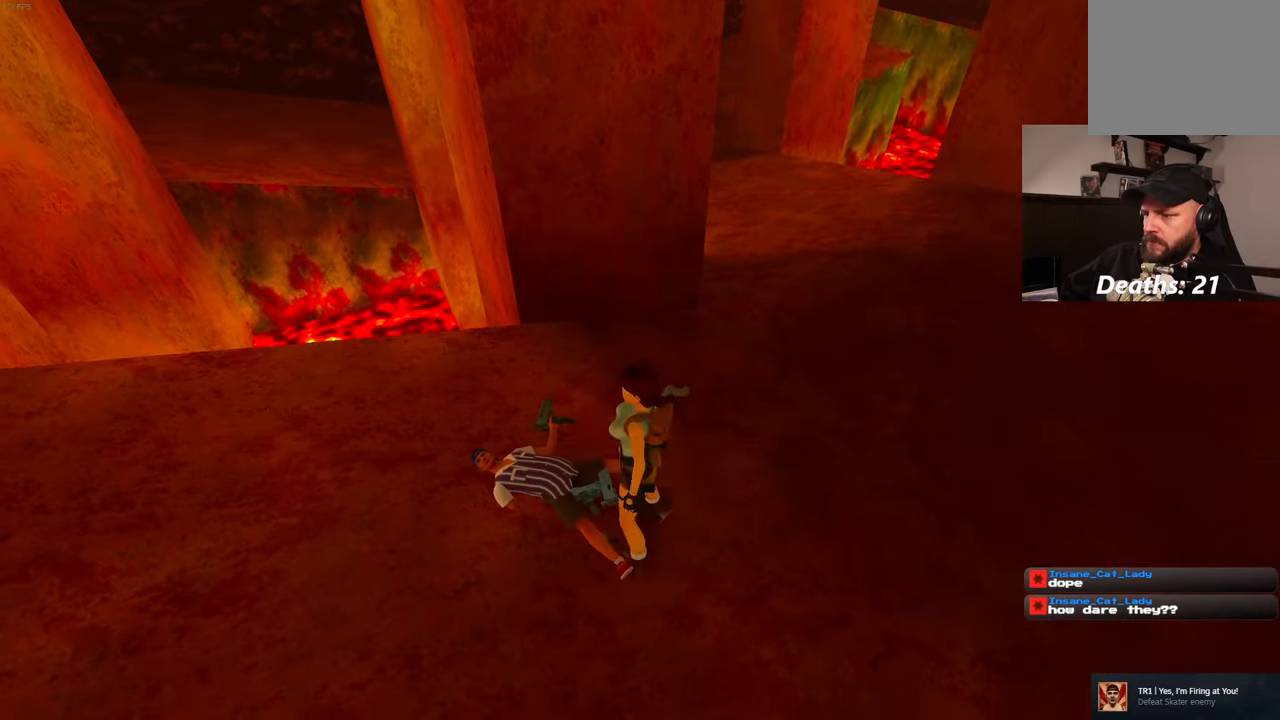
{"dt_ms": 1000, "buttons": [], "left_stick": "center", "right_stick": "center"}
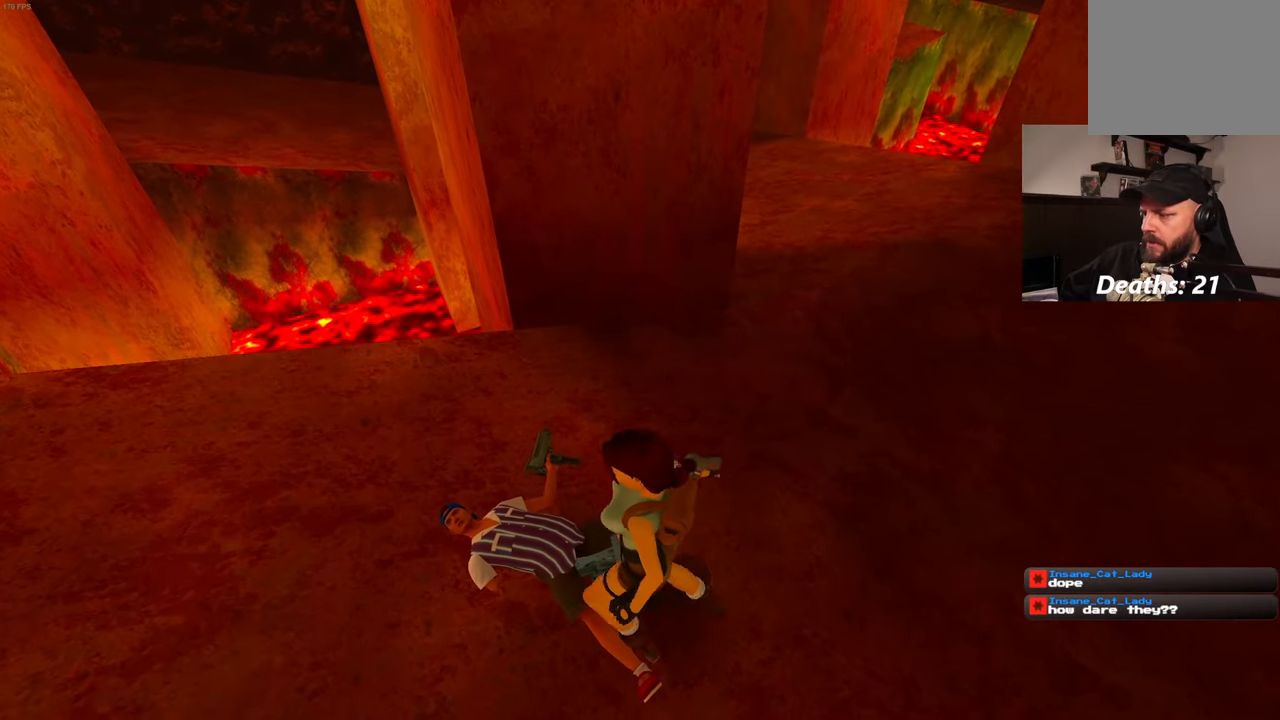
{"dt_ms": 500, "buttons": [], "left_stick": "center", "right_stick": "left", "events": [[150, "right_stick", "left"]]}
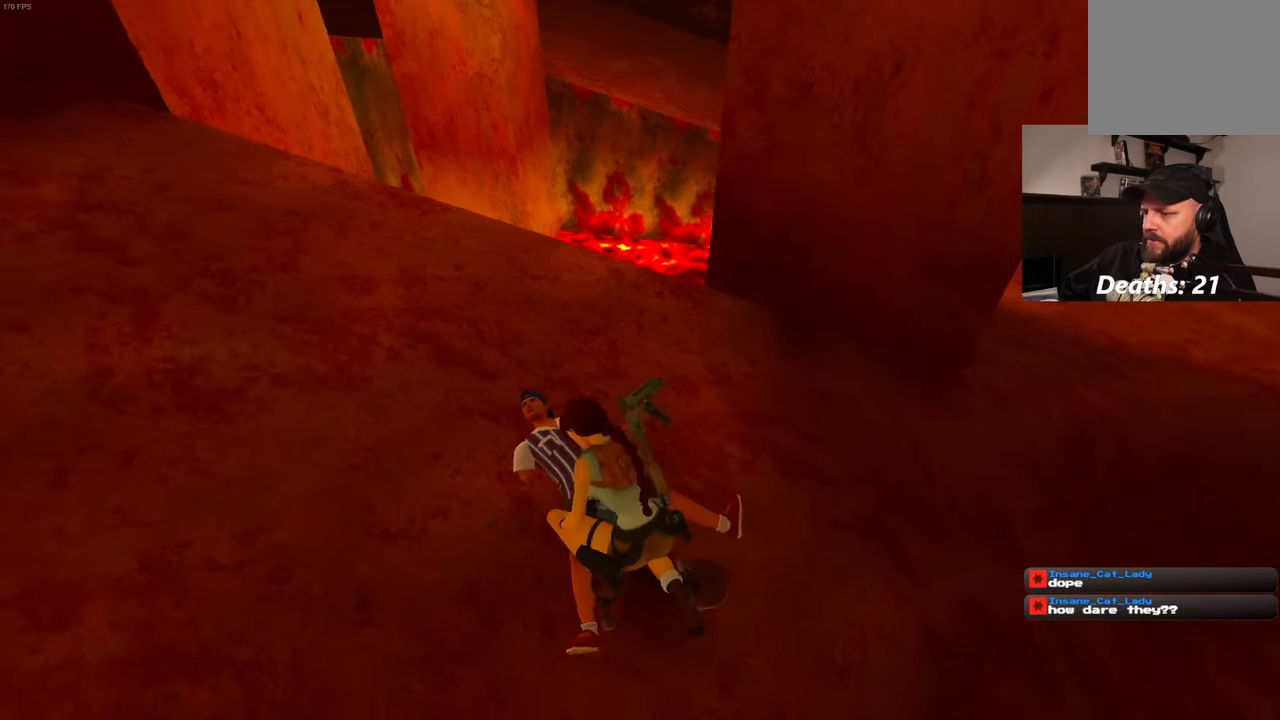
{"dt_ms": 500, "buttons": [], "left_stick": "up", "right_stick": "up-left", "events": [[367, "left_stick", "up"], [417, "right_stick", "up-left"]]}
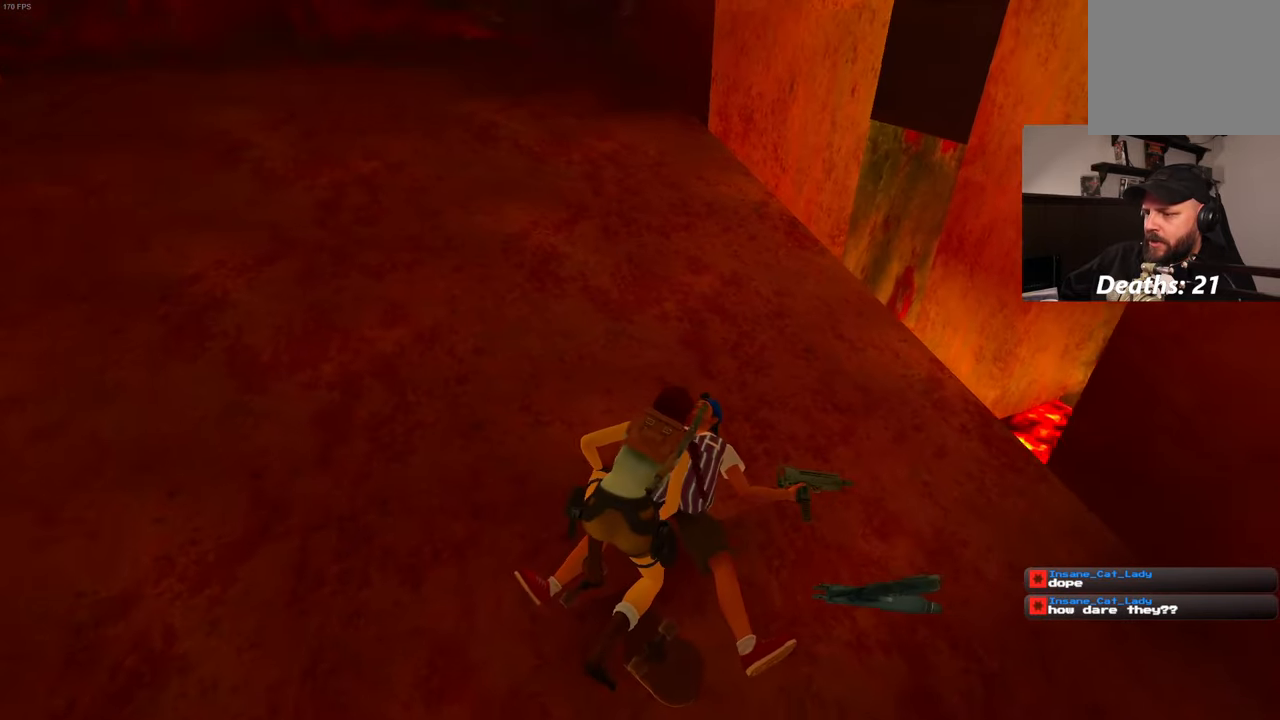
{"dt_ms": 500, "buttons": [], "left_stick": "up", "right_stick": "center", "events": [[50, "right_stick", "center"], [283, "START", "down"], [350, "START", "up"], [350, "right_stick", "up-left"], [450, "right_stick", "center"]]}
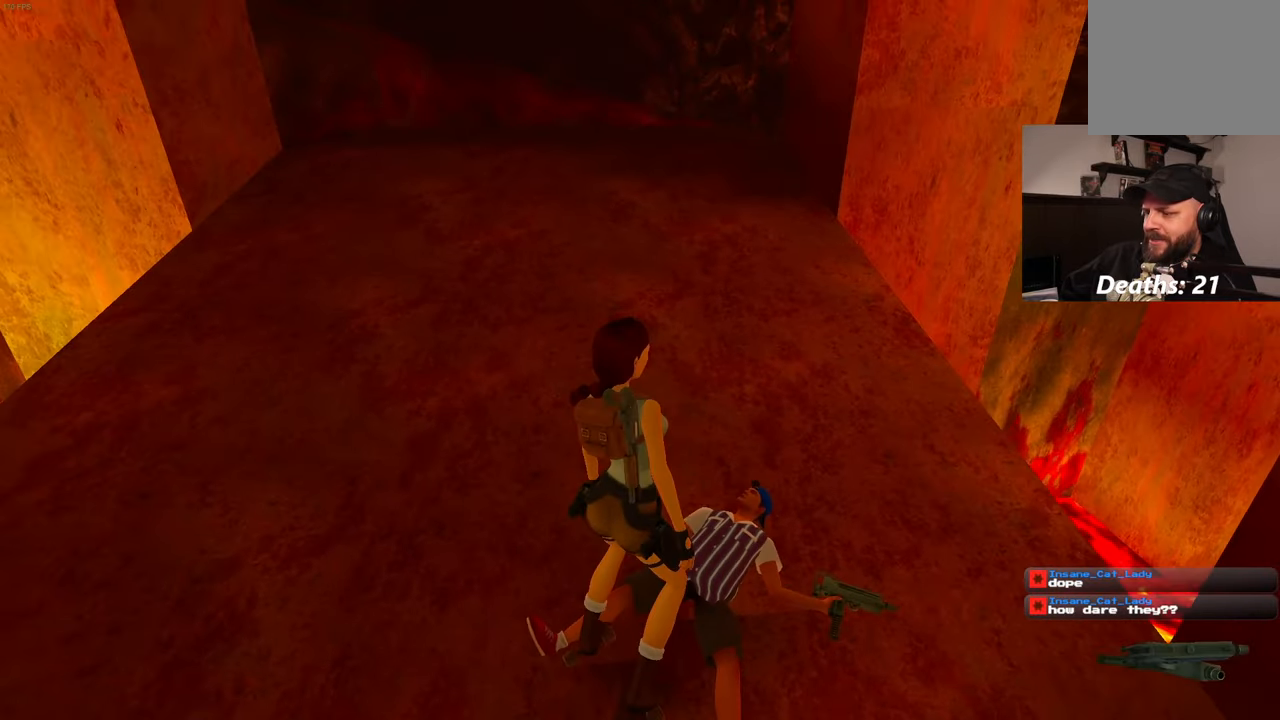
{"dt_ms": 500, "buttons": [], "left_stick": "up", "right_stick": "center", "events": [[283, "SQUARE", "down"], [333, "SQUARE", "up"]]}
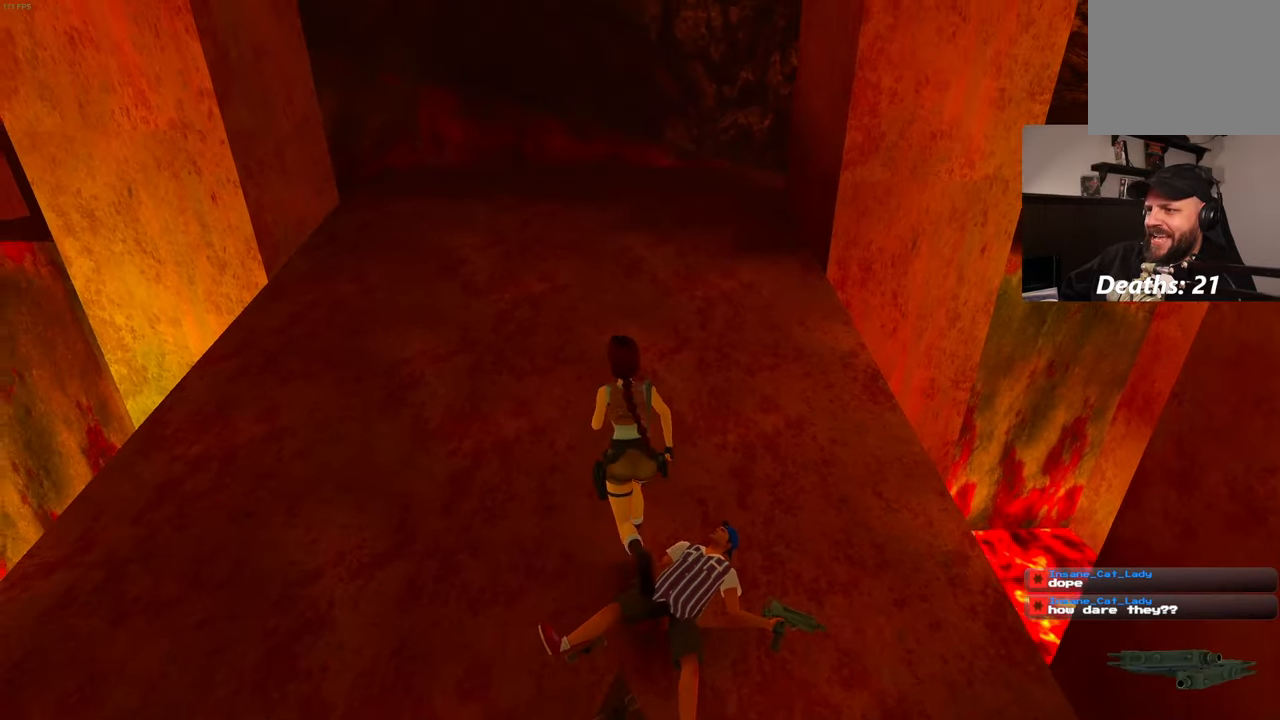
{"dt_ms": 500, "buttons": ["SQUARE"], "left_stick": "up-left", "right_stick": "center", "events": [[367, "SQUARE", "down"], [450, "left_stick", "up-left"]]}
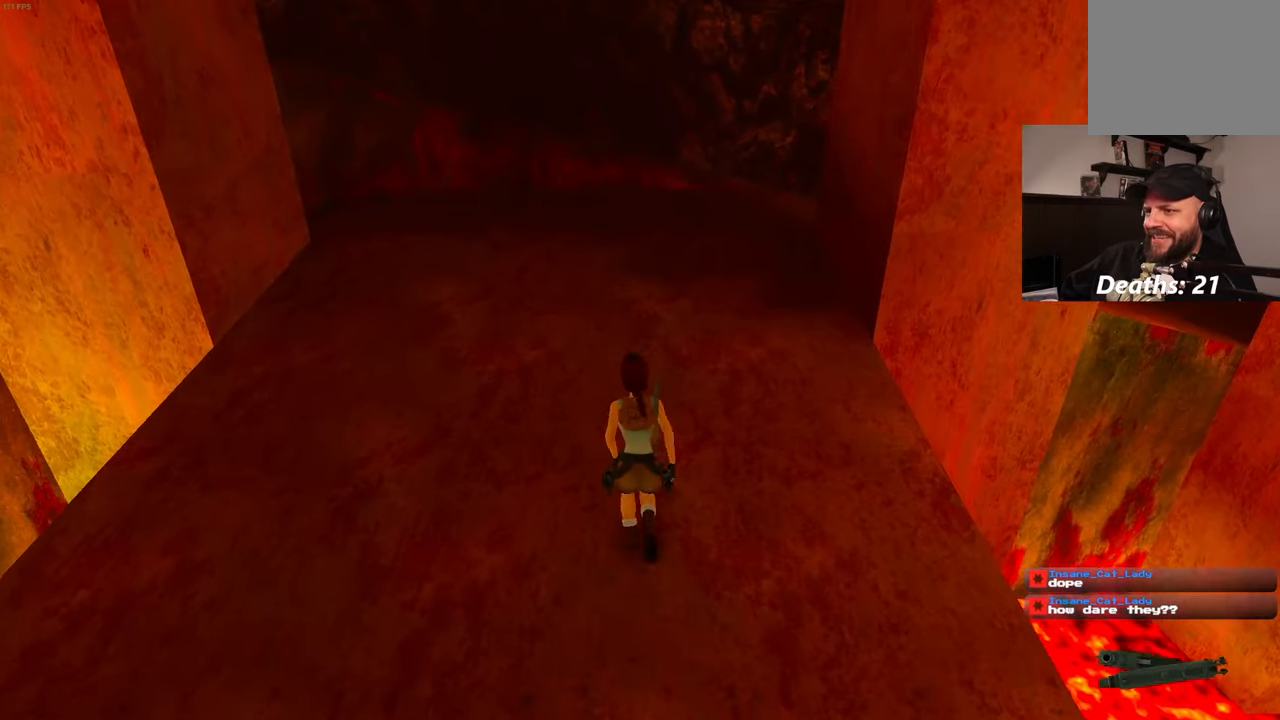
{"dt_ms": 500, "buttons": [], "left_stick": "up", "right_stick": "down-left", "events": [[117, "START", "down"], [217, "SQUARE", "up"], [217, "START", "up"], [383, "right_stick", "down-left"], [500, "left_stick", "up"]]}
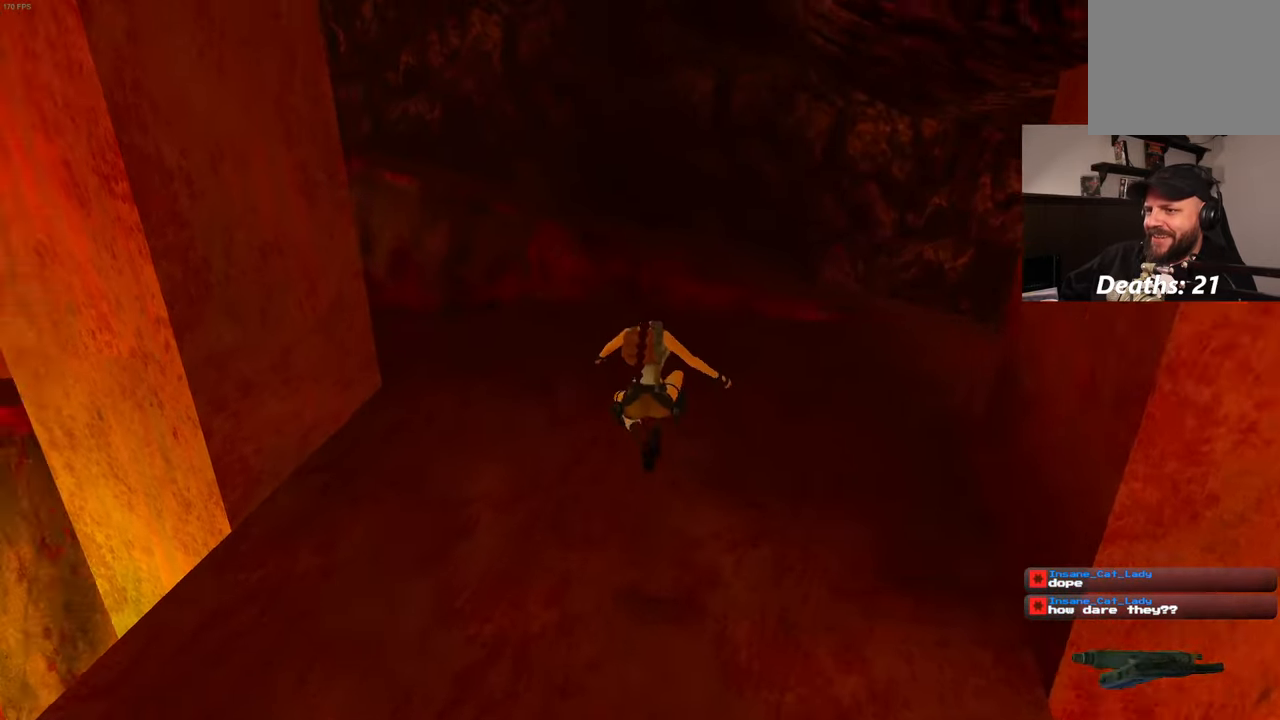
{"dt_ms": 500, "buttons": [], "left_stick": "up", "right_stick": "center", "events": [[417, "right_stick", "center"]]}
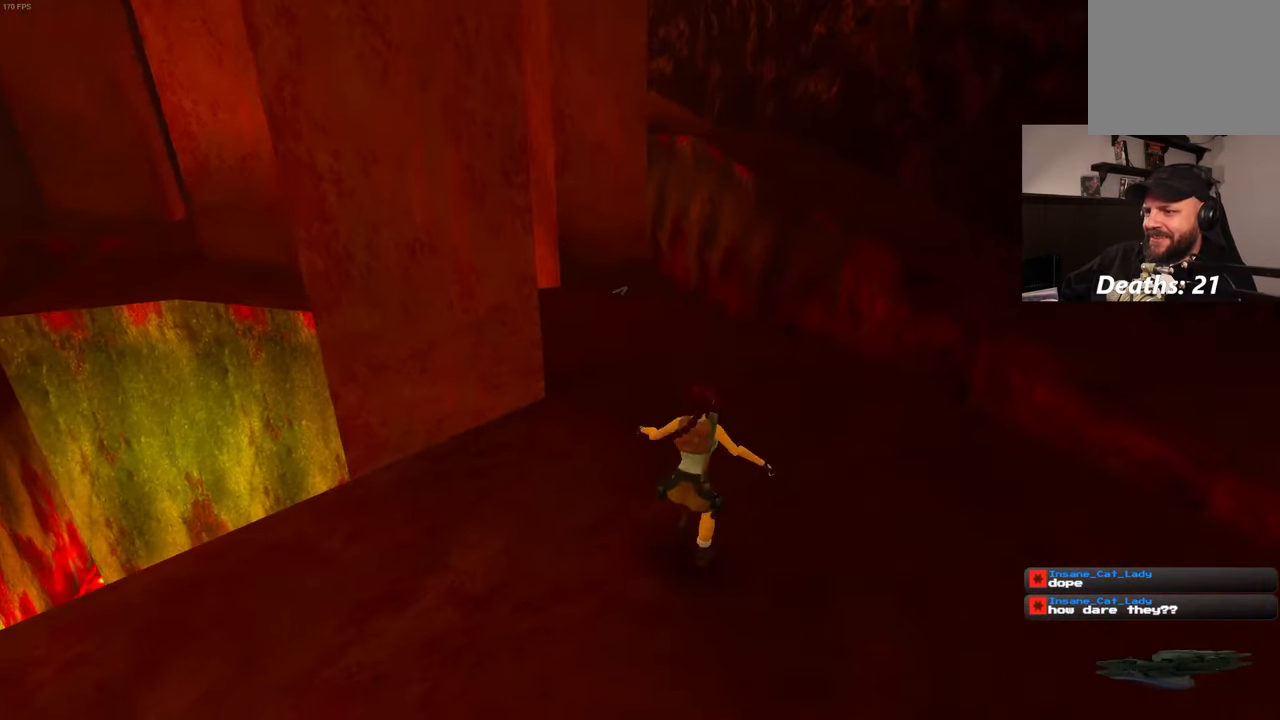
{"dt_ms": 500, "buttons": [], "left_stick": "up", "right_stick": "center", "events": []}